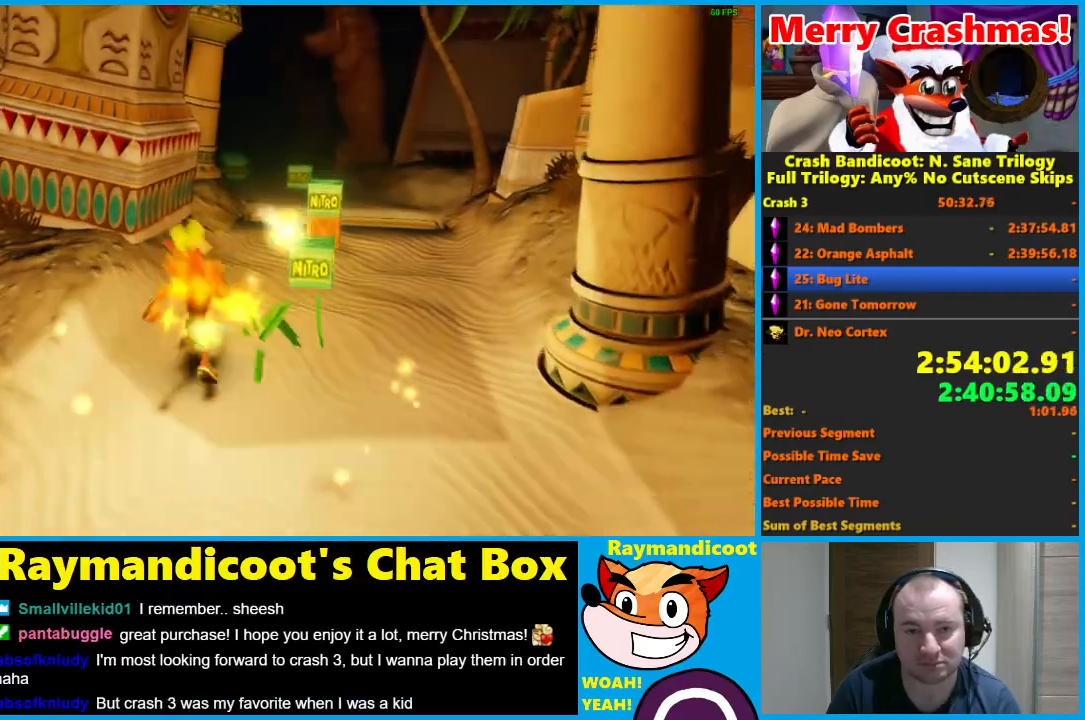
Gameplay with a controller (Xbox layout); each line is a JSON object with the inputs held at the frame after it. "button_events" lists button changes between this image and that frame as [ms after this image, input, new state], when the widget could be followed in between (sticks are given only as held states).
{"buttons": [], "left_stick": "up", "right_stick": "center", "button_events": [[33, "R1", "down"], [133, "R1", "up"], [283, "X", "down"], [350, "X", "up"]]}
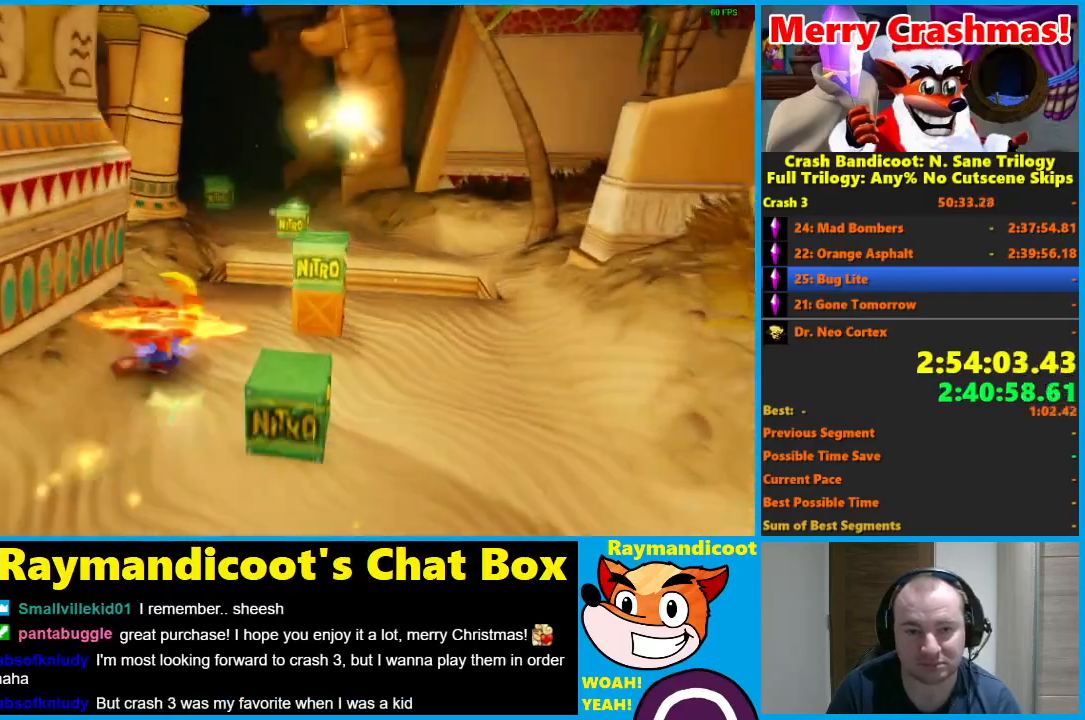
{"buttons": ["A", "R1"], "left_stick": "up", "right_stick": "center", "button_events": [[283, "R1", "down"], [433, "A", "down"]]}
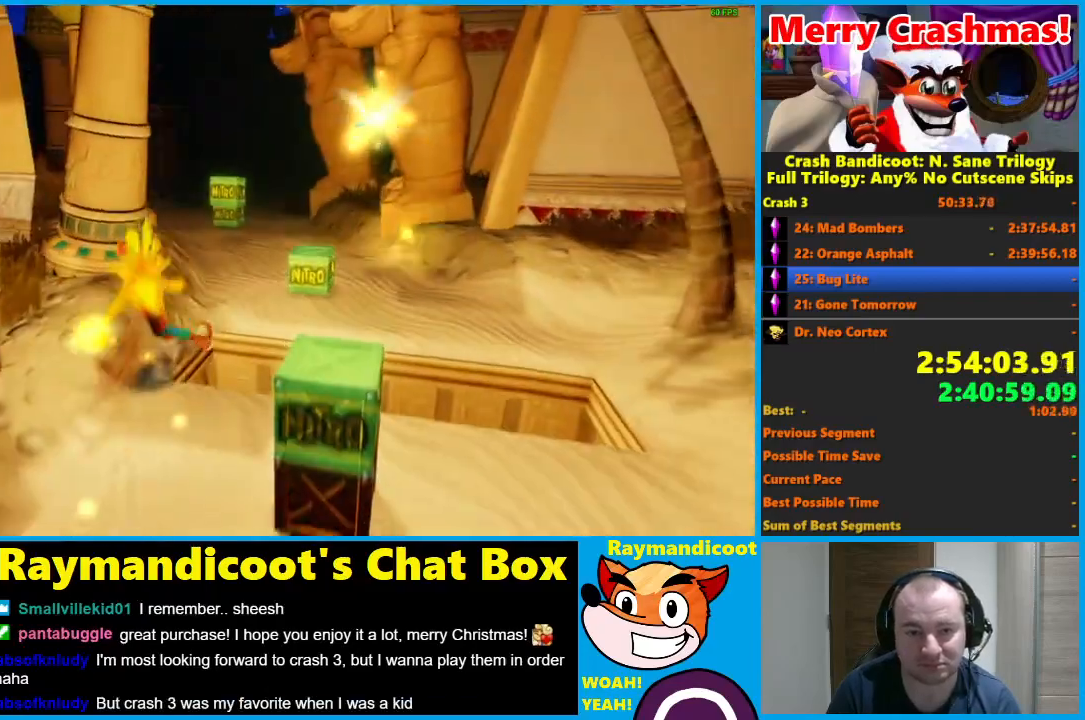
{"buttons": [], "left_stick": "up", "right_stick": "center", "button_events": [[67, "A", "up"], [117, "R1", "up"]]}
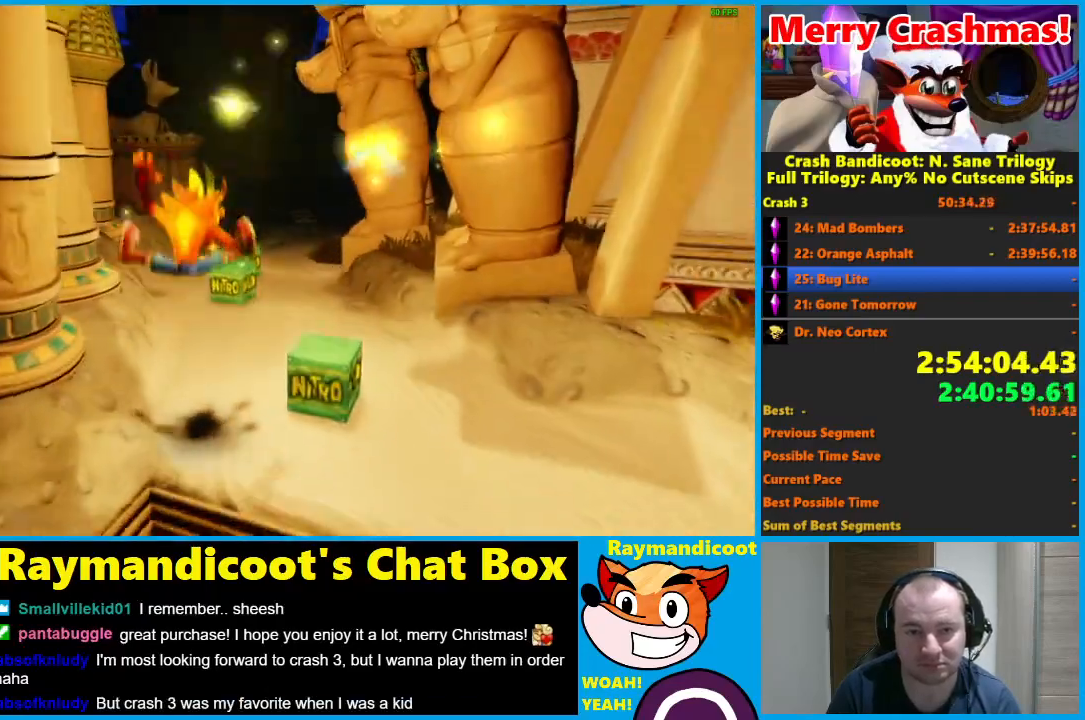
{"buttons": [], "left_stick": "up", "right_stick": "center", "button_events": [[150, "R1", "down"], [233, "R1", "up"], [417, "X", "down"], [500, "X", "up"]]}
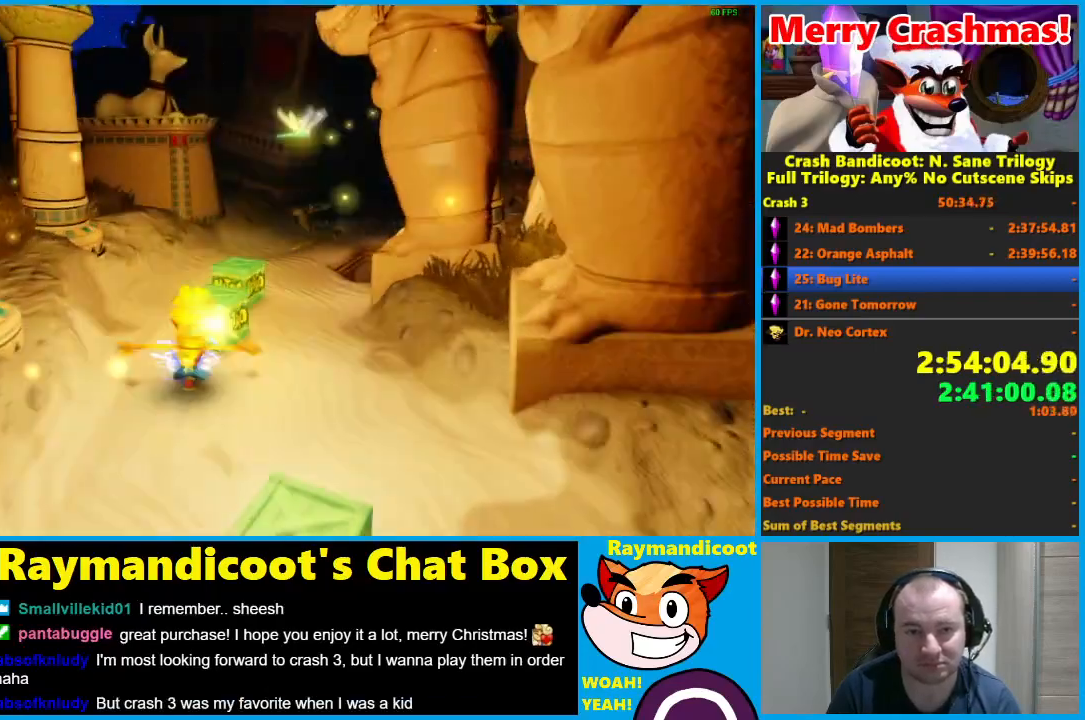
{"buttons": ["R1"], "left_stick": "up", "right_stick": "center", "button_events": [[400, "R1", "down"]]}